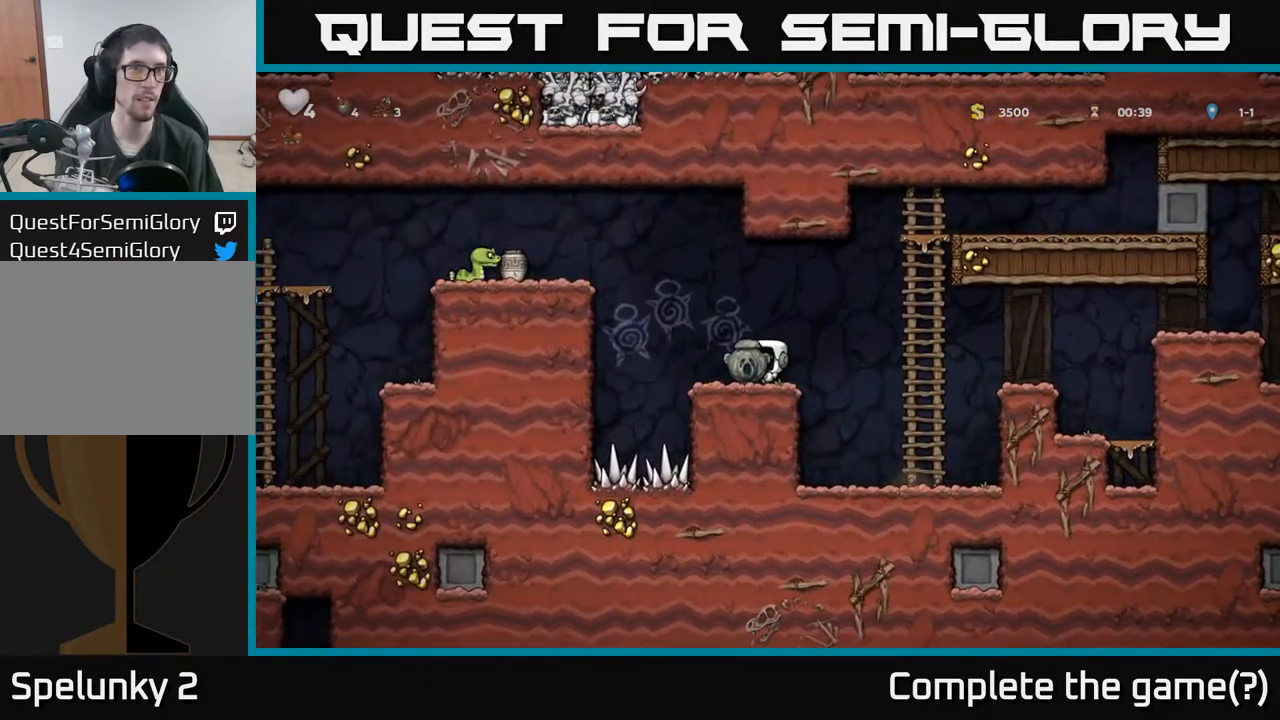
Gameplay with a controller (Xbox layout); each line is a JSON object with the inputs held at the frame after it. "events" lists button and stick changes between this image and that frame as [ms after this image, input, new state], when the widget could be followed in between. Not read: right_stick.
{"buttons": [], "left_stick": "center", "events": []}
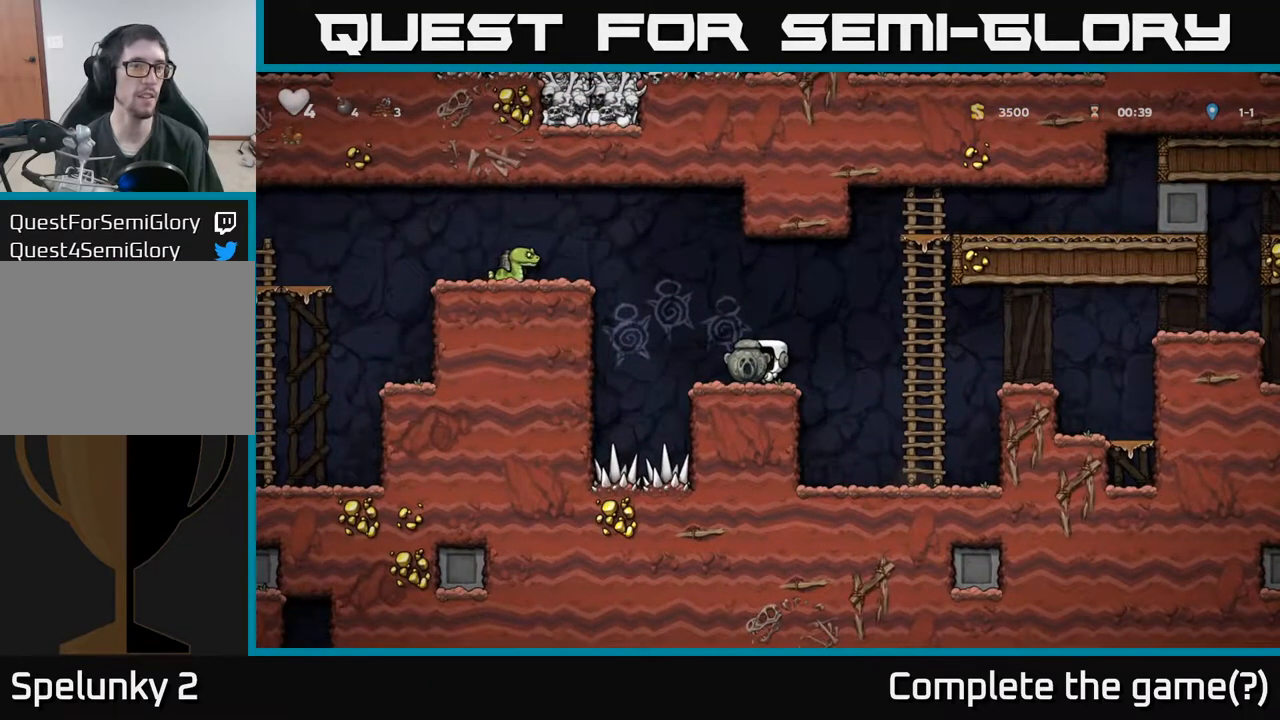
{"buttons": [], "left_stick": "center", "events": []}
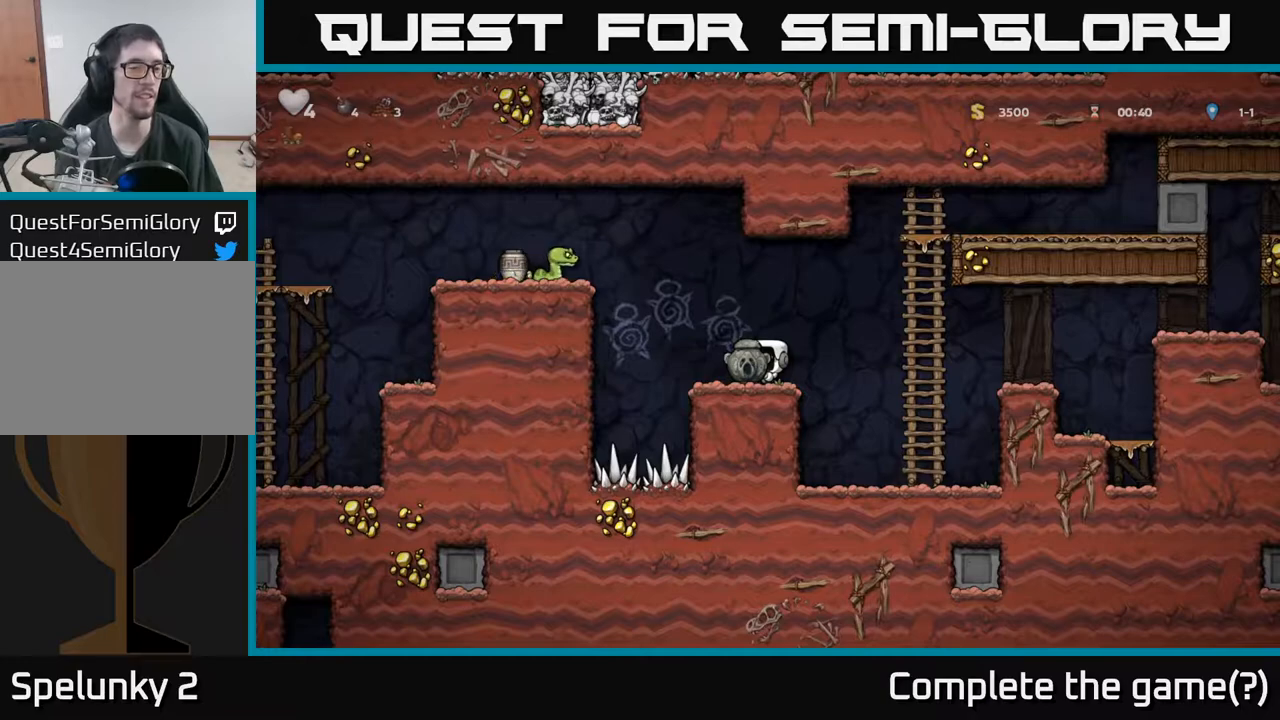
{"buttons": [], "left_stick": "center", "events": []}
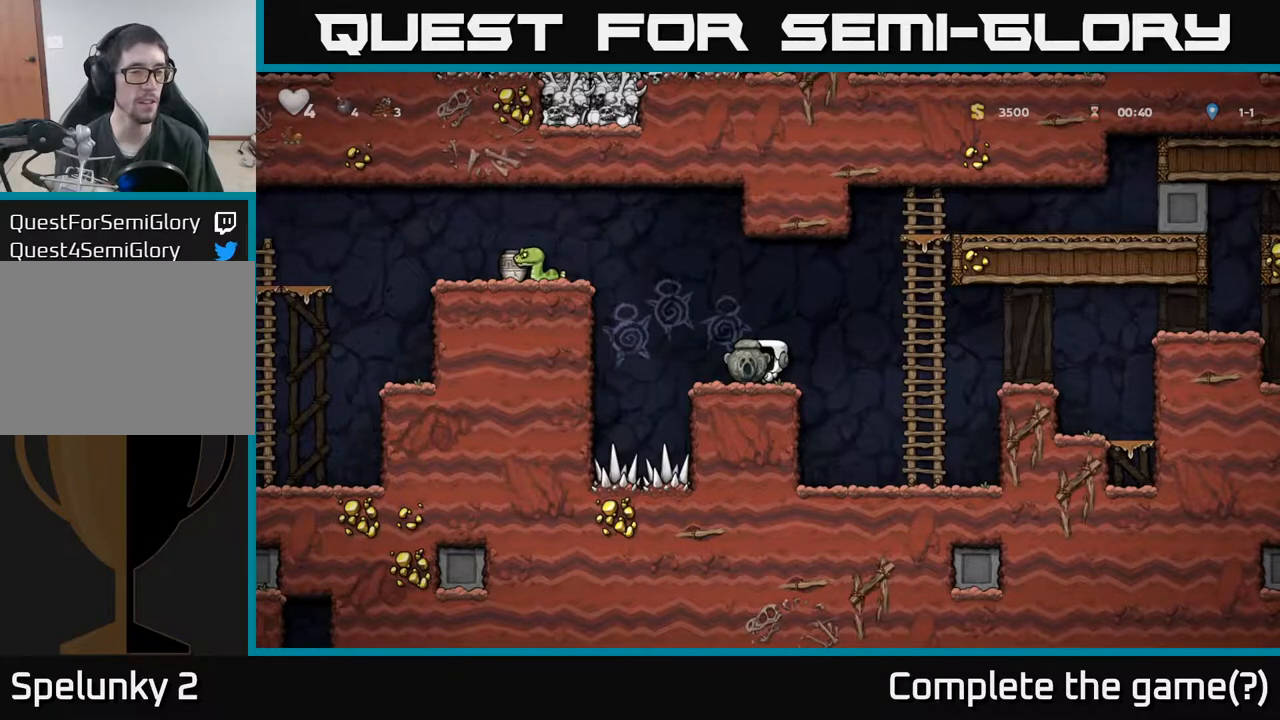
{"buttons": ["A", "DPAD_LEFT"], "left_stick": "center", "events": [[217, "A", "down"], [217, "DPAD_LEFT", "down"]]}
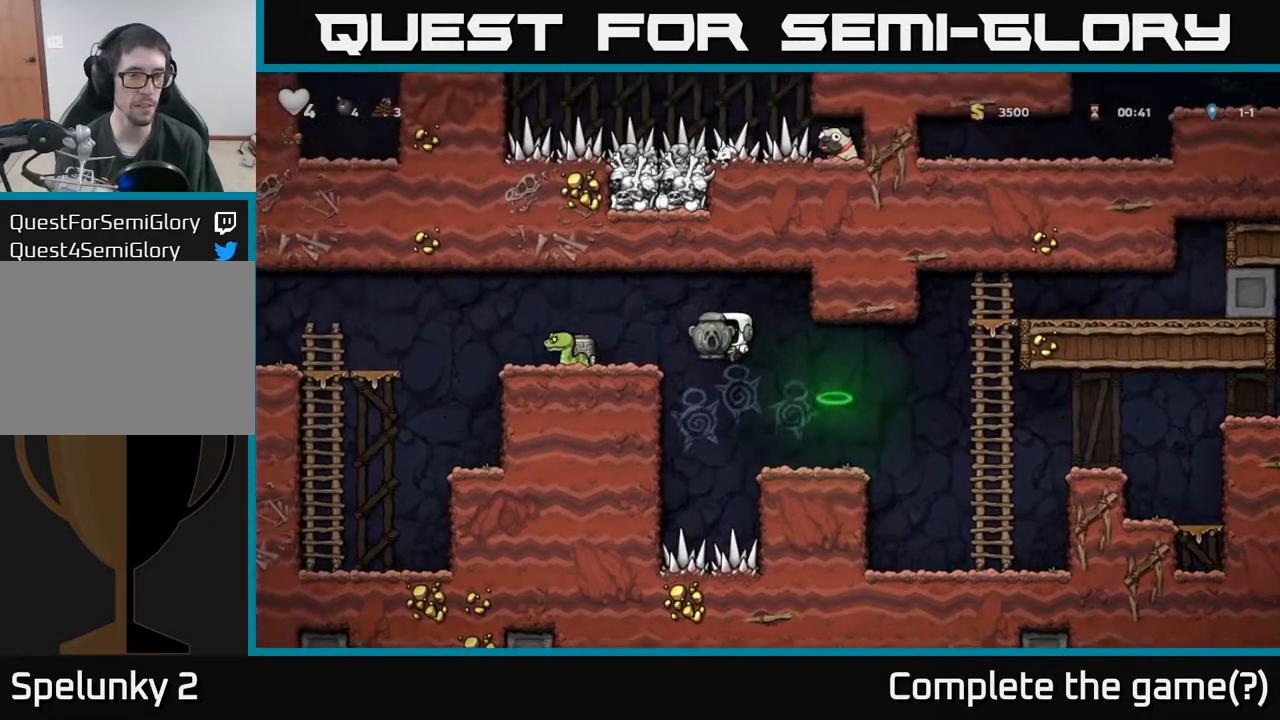
{"buttons": ["DPAD_LEFT"], "left_stick": "center", "events": [[67, "A", "up"], [133, "DPAD_LEFT", "up"], [333, "A", "down"], [333, "DPAD_LEFT", "down"], [467, "A", "up"]]}
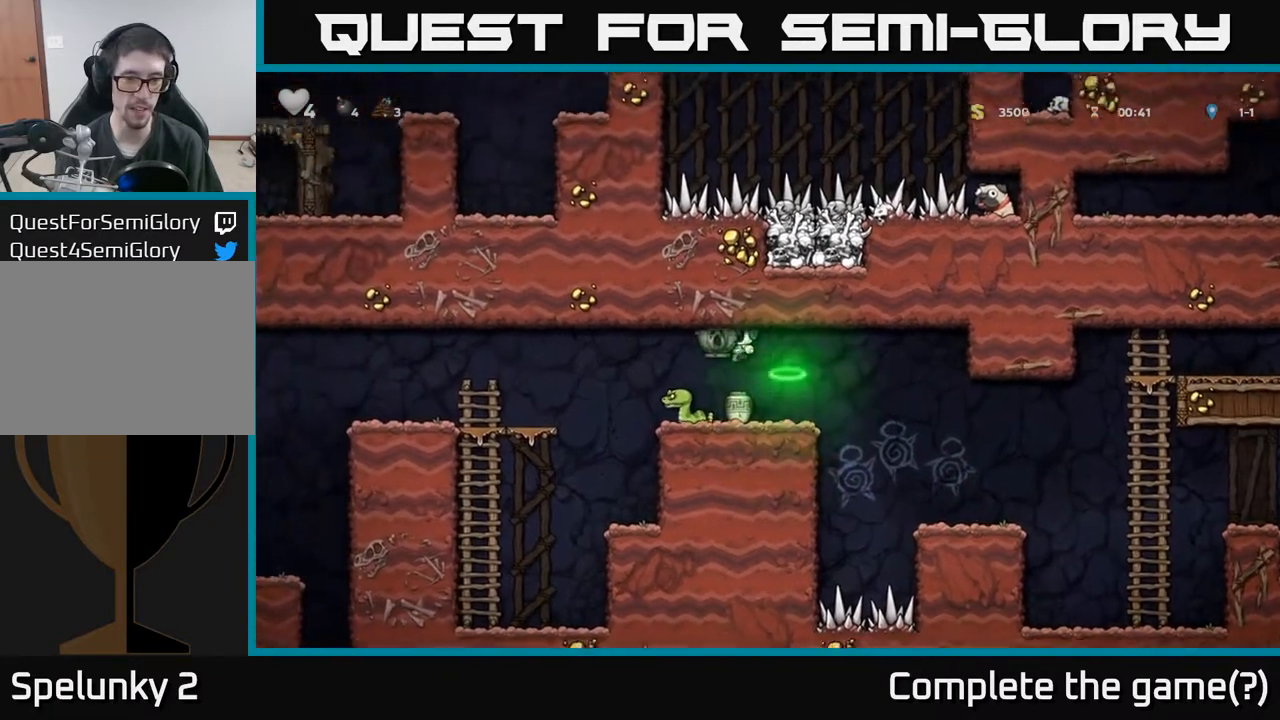
{"buttons": [], "left_stick": "center", "events": [[17, "DPAD_LEFT", "up"]]}
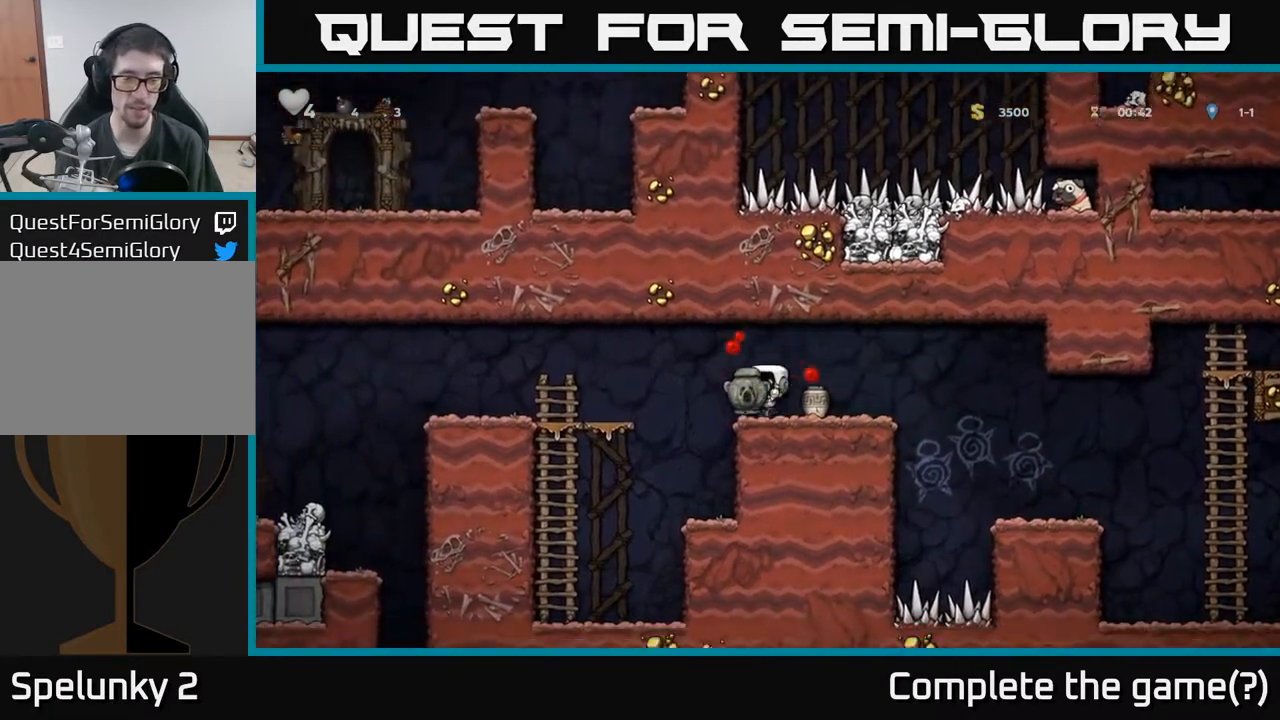
{"buttons": ["DPAD_LEFT"], "left_stick": "center", "events": [[133, "DPAD_LEFT", "down"], [200, "A", "down"], [350, "A", "up"]]}
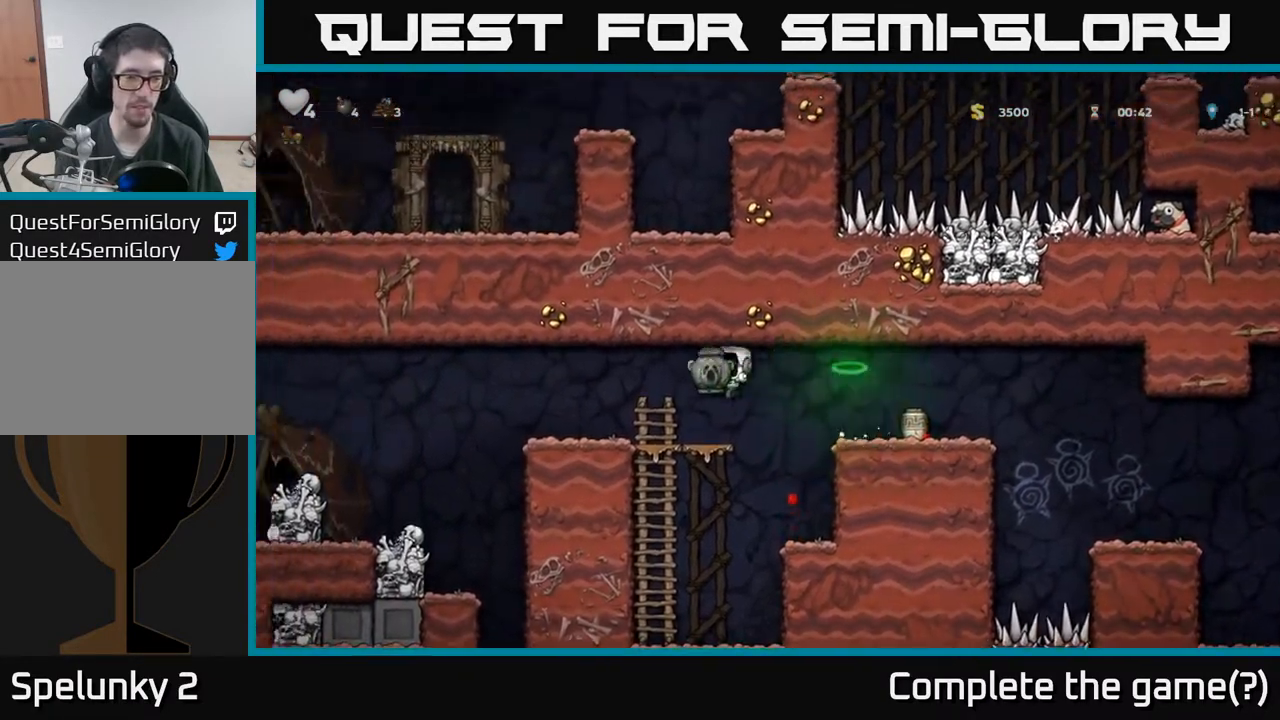
{"buttons": ["DPAD_LEFT"], "left_stick": "center", "events": []}
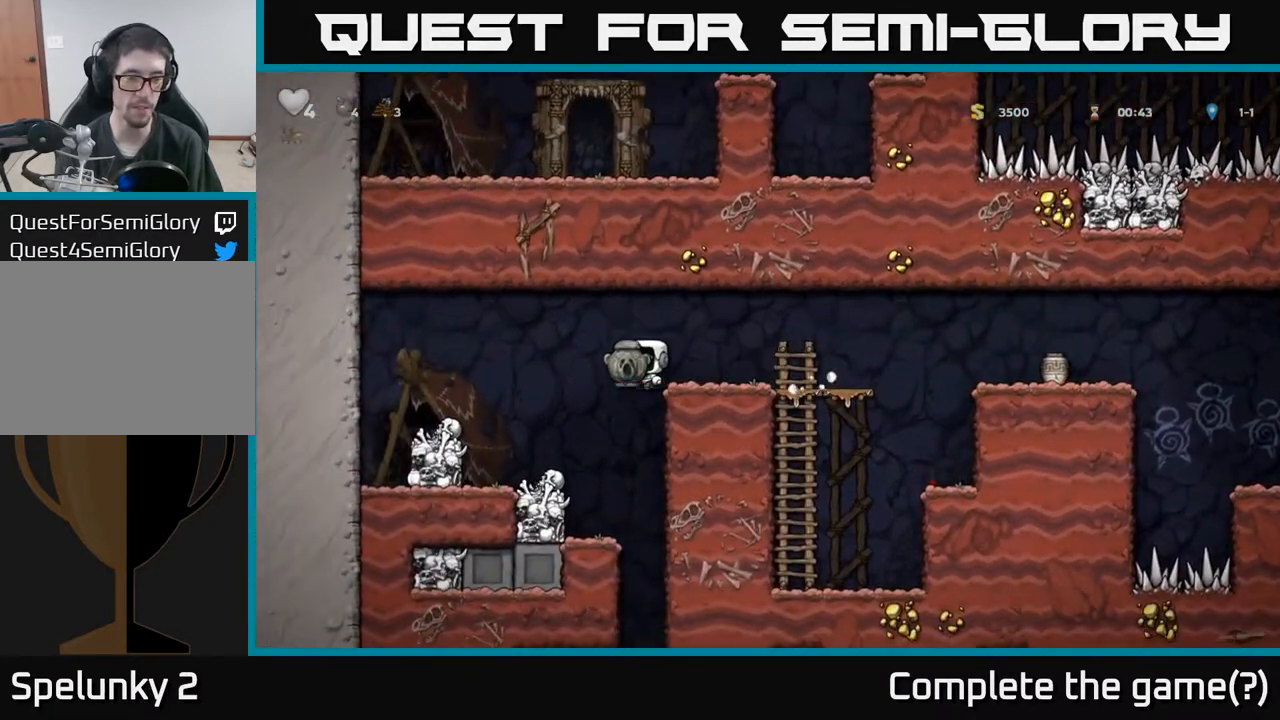
{"buttons": ["DPAD_DOWN"], "left_stick": "center", "events": [[183, "DPAD_LEFT", "up"], [500, "DPAD_DOWN", "down"]]}
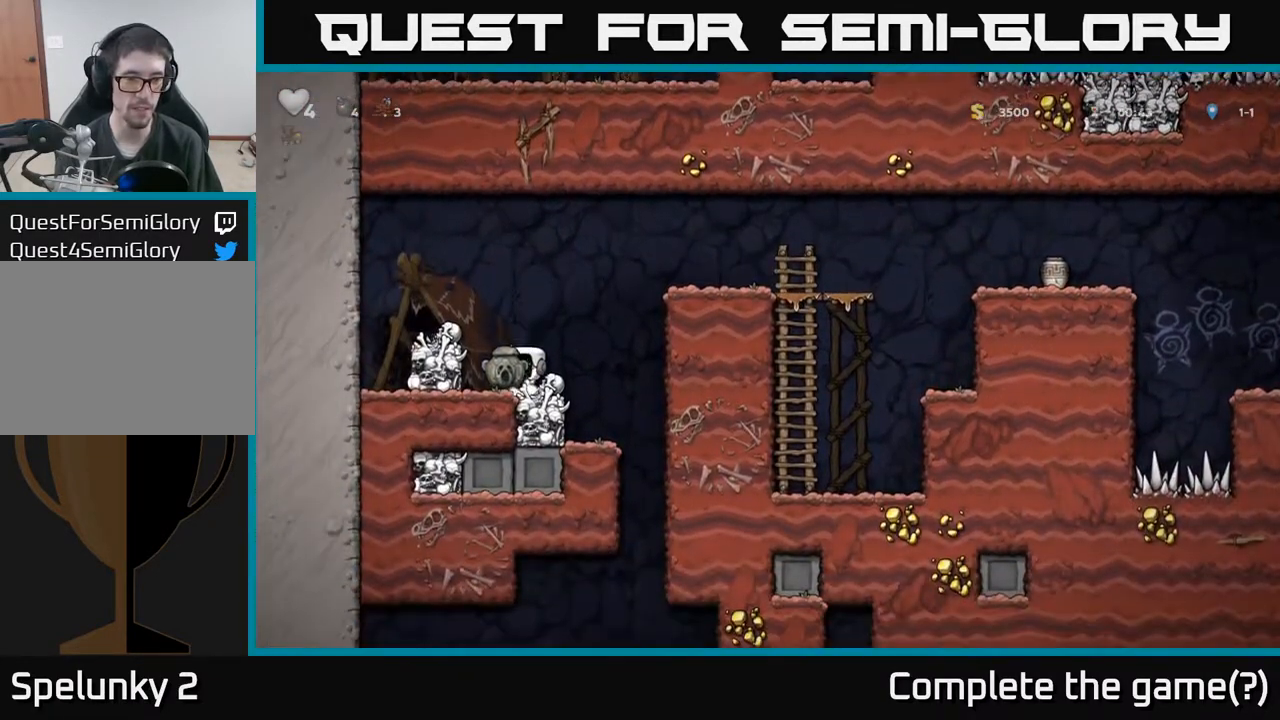
{"buttons": ["A", "DPAD_RIGHT"], "left_stick": "center", "events": [[100, "X", "down"], [200, "DPAD_DOWN", "up"], [217, "X", "up"], [250, "DPAD_RIGHT", "down"], [317, "A", "down"]]}
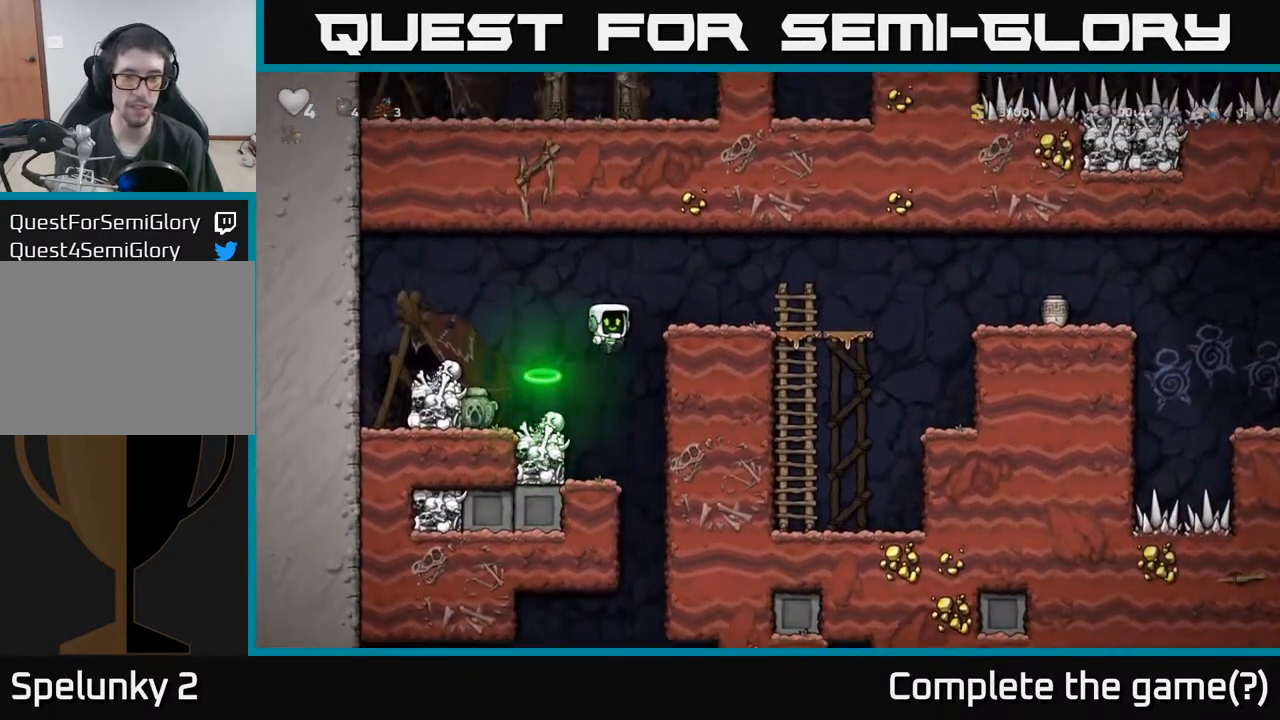
{"buttons": ["DPAD_RIGHT"], "left_stick": "center", "events": [[133, "A", "up"]]}
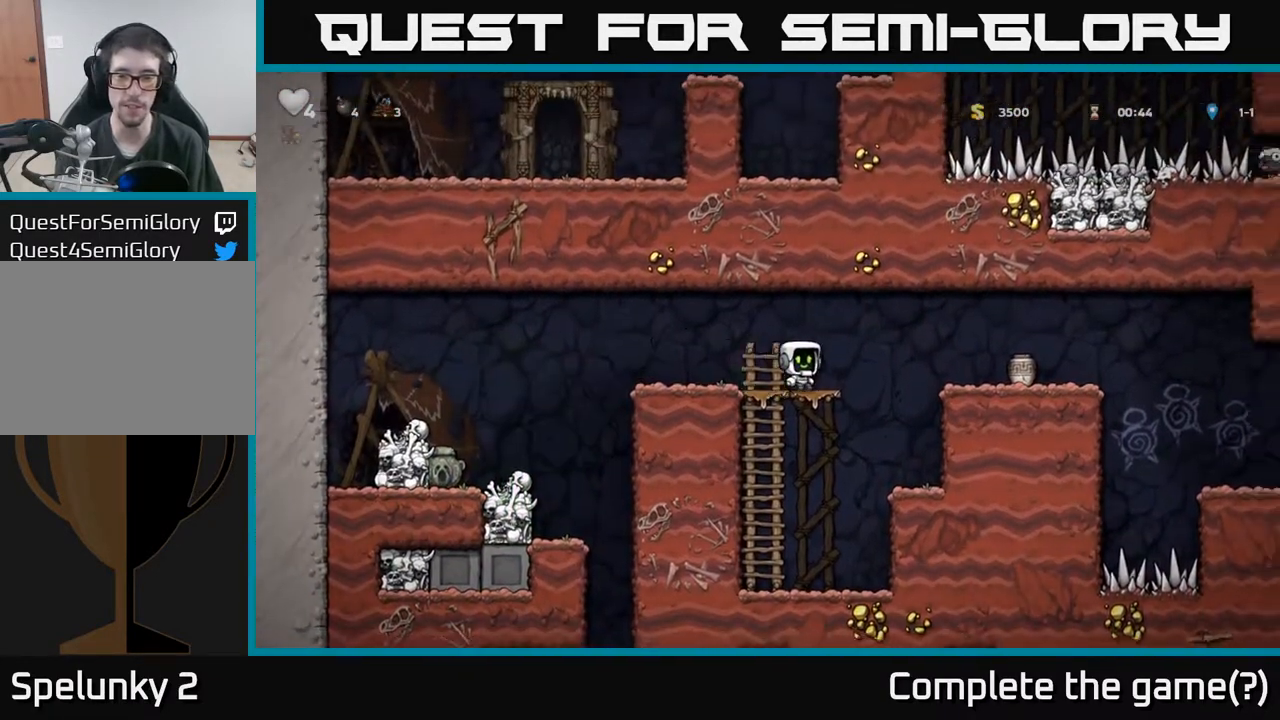
{"buttons": ["DPAD_DOWN"], "left_stick": "center", "events": [[33, "A", "down"], [117, "A", "up"], [483, "DPAD_DOWN", "down"], [500, "DPAD_RIGHT", "up"]]}
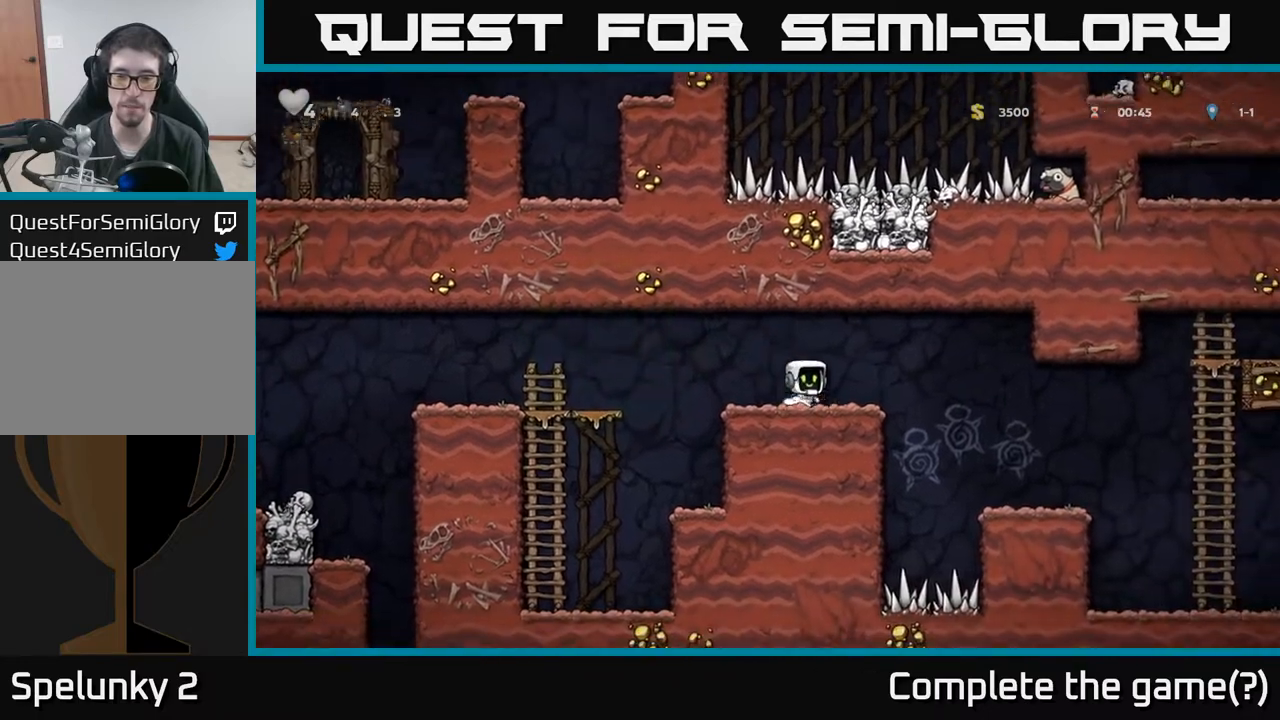
{"buttons": ["DPAD_LEFT"], "left_stick": "center", "events": [[50, "X", "down"], [150, "DPAD_DOWN", "up"], [150, "DPAD_LEFT", "down"], [150, "X", "up"], [333, "A", "down"], [433, "A", "up"]]}
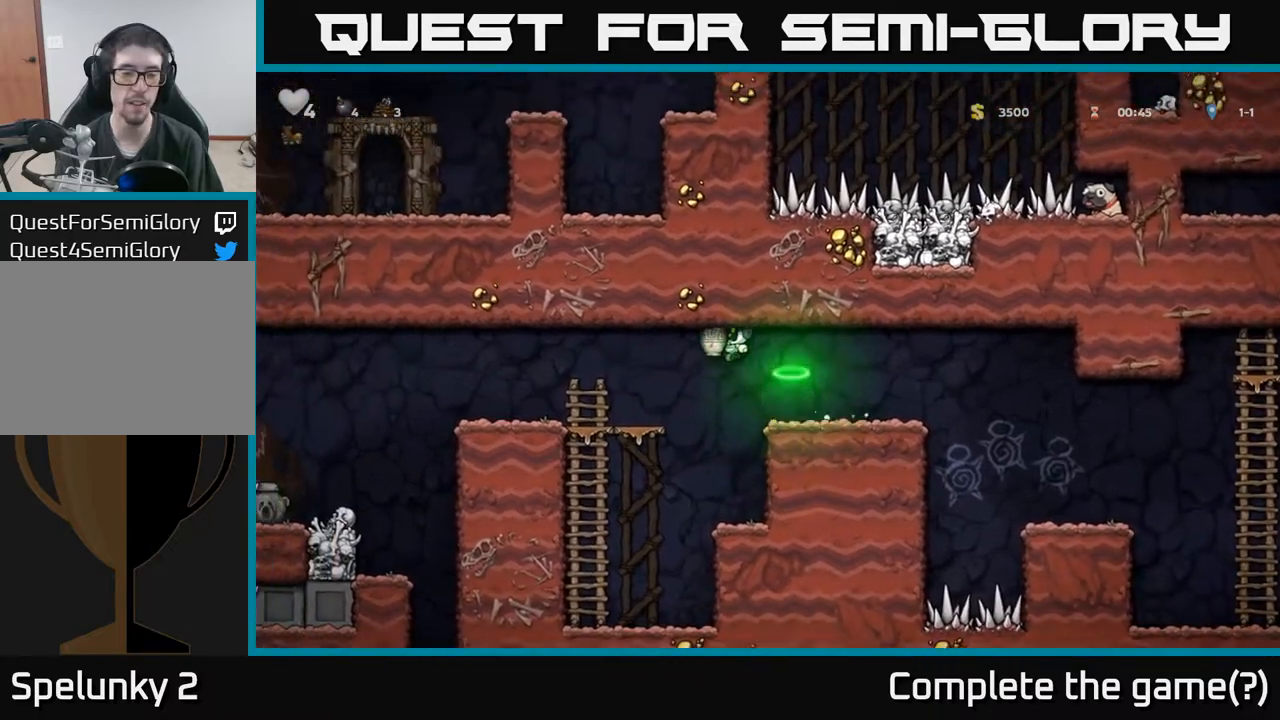
{"buttons": [], "left_stick": "center", "events": [[100, "X", "down"], [183, "X", "up"], [283, "DPAD_LEFT", "up"]]}
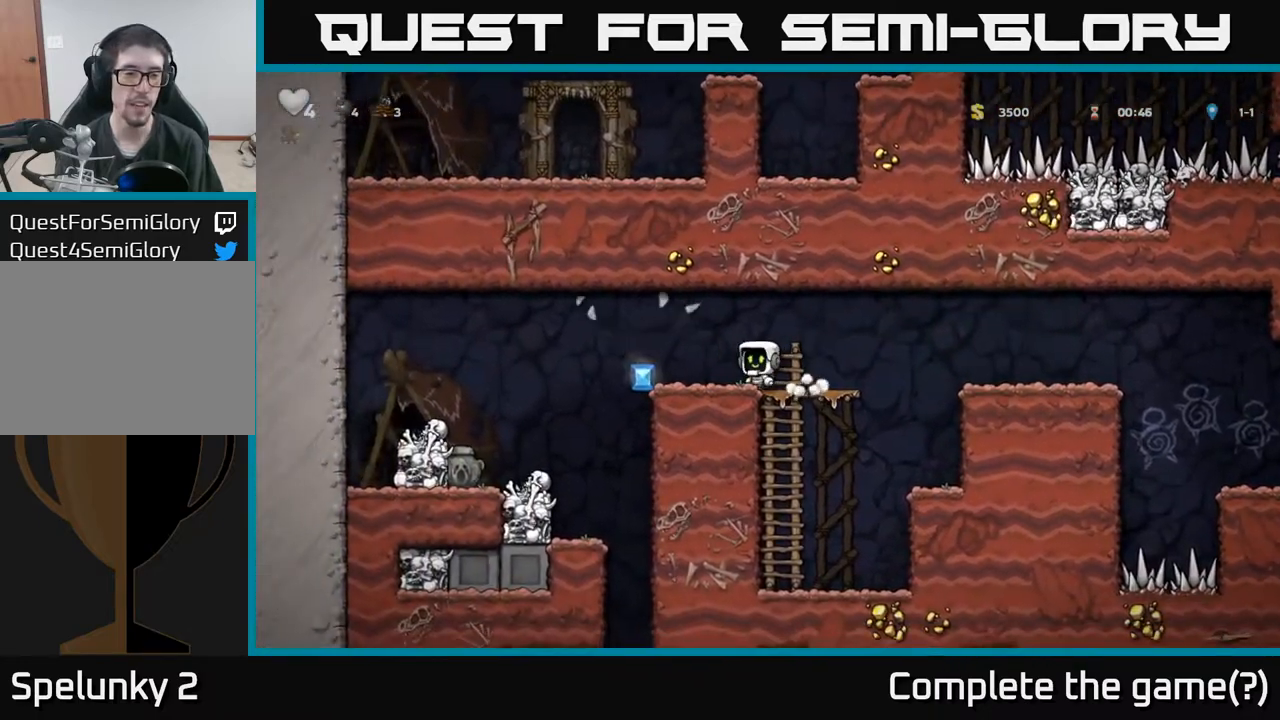
{"buttons": ["DPAD_LEFT"], "left_stick": "center", "events": [[250, "DPAD_LEFT", "down"]]}
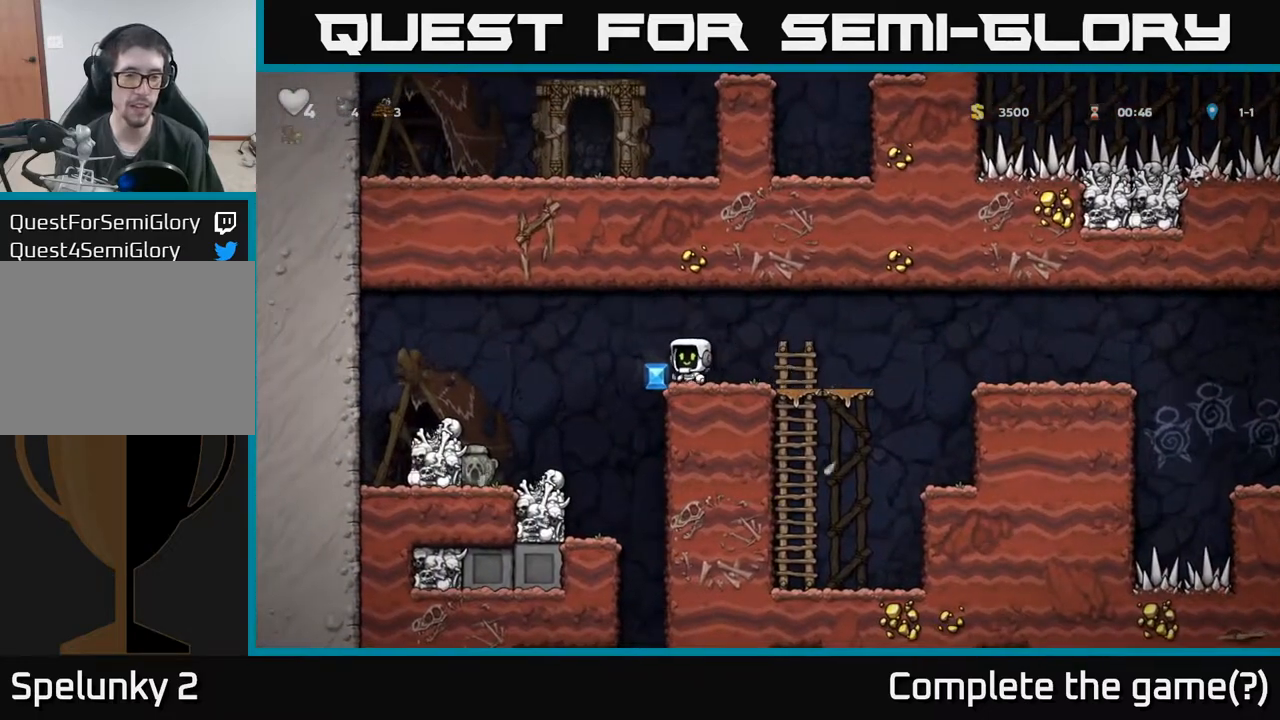
{"buttons": [], "left_stick": "center", "events": [[350, "DPAD_LEFT", "up"]]}
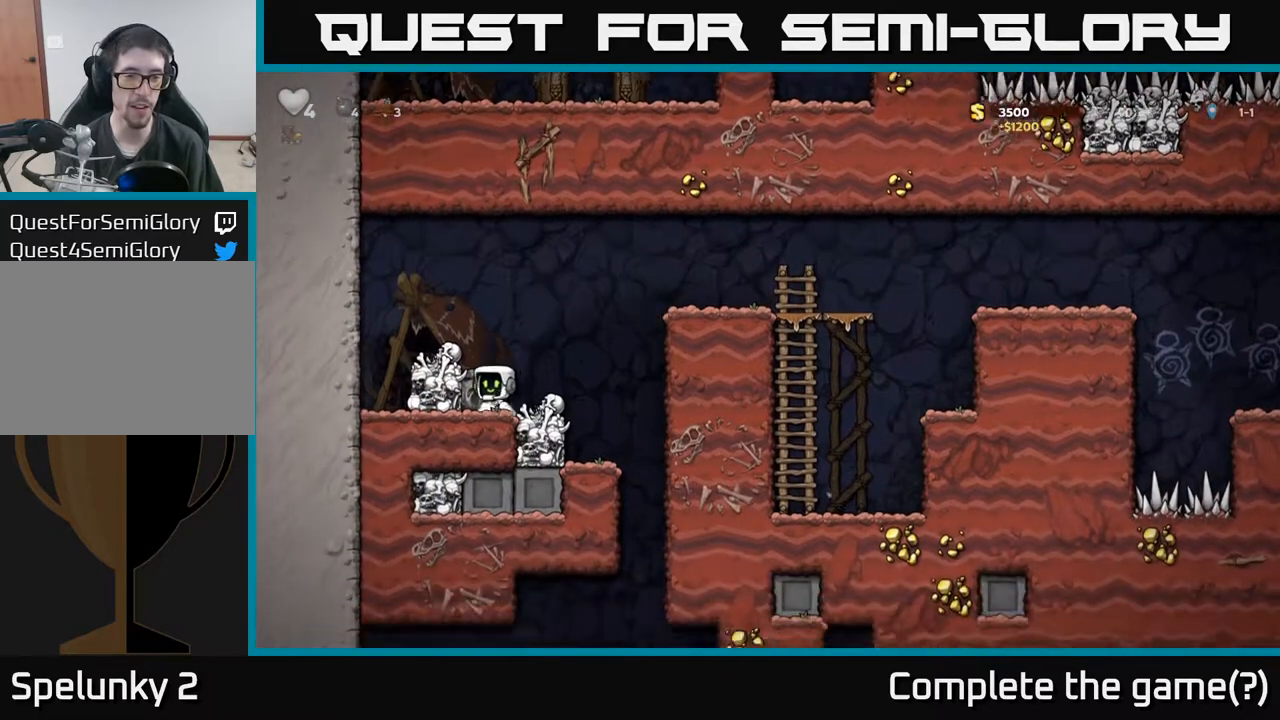
{"buttons": ["DPAD_RIGHT"], "left_stick": "center", "events": [[50, "DPAD_DOWN", "down"], [167, "X", "down"], [300, "X", "up"], [333, "DPAD_DOWN", "up"], [333, "DPAD_RIGHT", "down"]]}
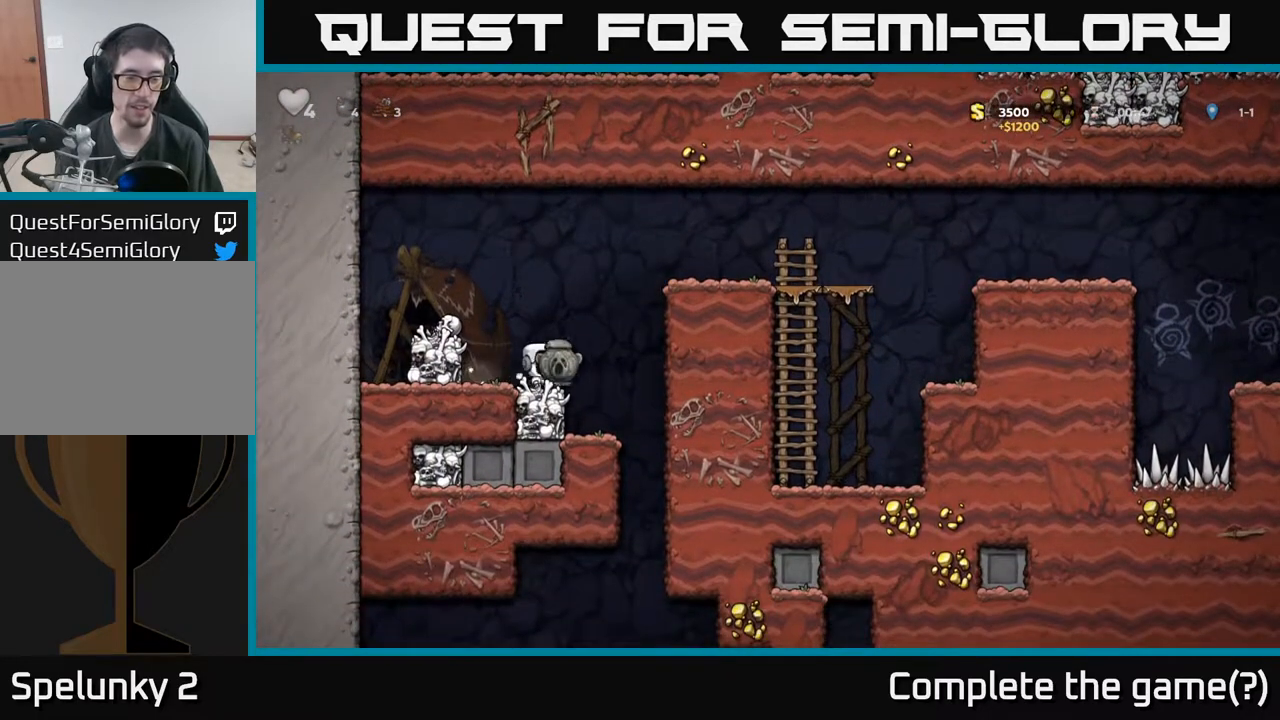
{"buttons": [], "left_stick": "center", "events": [[100, "DPAD_RIGHT", "up"], [167, "DPAD_LEFT", "down"], [350, "DPAD_LEFT", "up"]]}
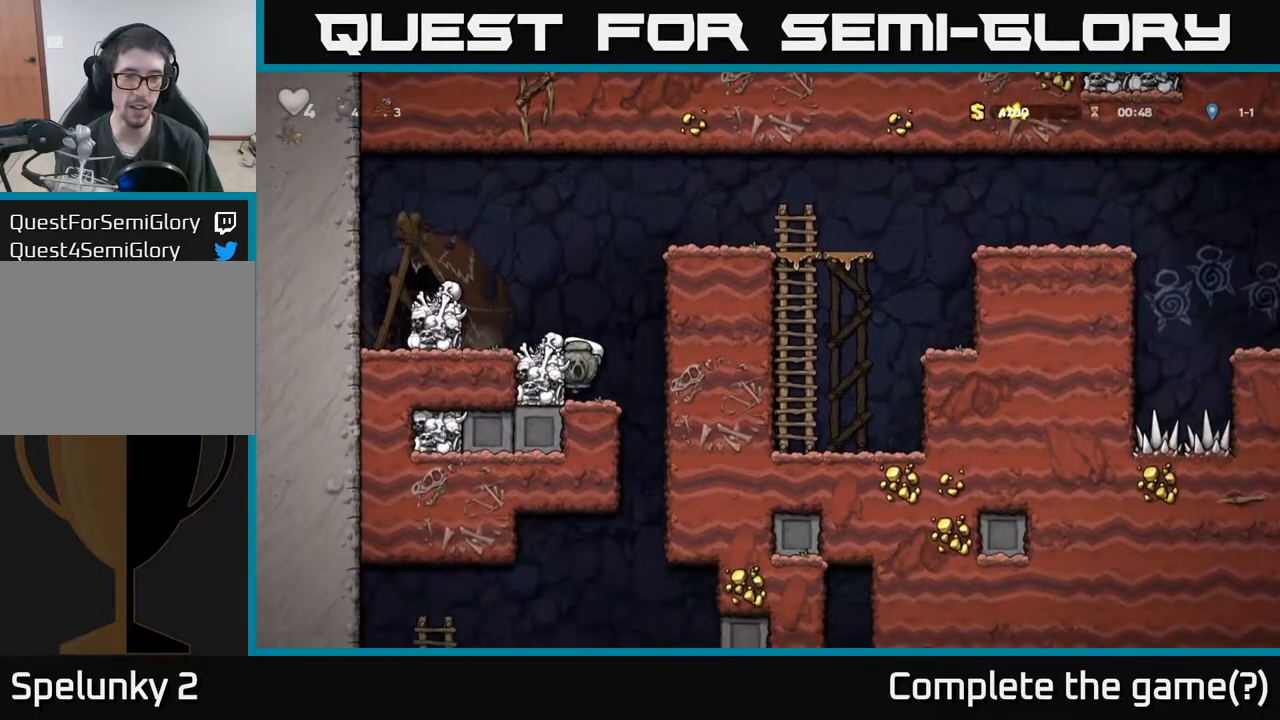
{"buttons": ["DPAD_RIGHT"], "left_stick": "center", "events": [[150, "DPAD_DOWN", "down"], [183, "A", "down"], [283, "A", "up"], [300, "DPAD_DOWN", "up"], [383, "DPAD_RIGHT", "down"]]}
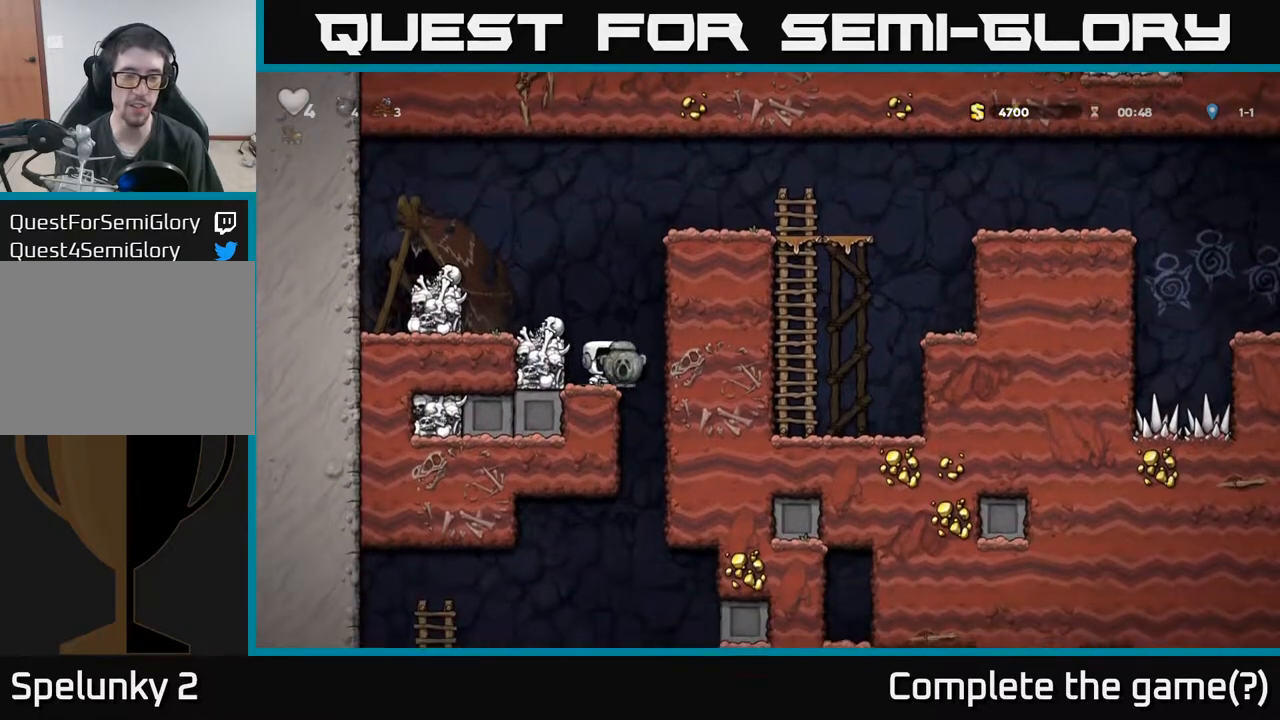
{"buttons": ["DPAD_DOWN"], "left_stick": "center", "events": [[83, "DPAD_RIGHT", "up"], [117, "DPAD_LEFT", "down"], [267, "DPAD_DOWN", "down"], [283, "DPAD_LEFT", "up"]]}
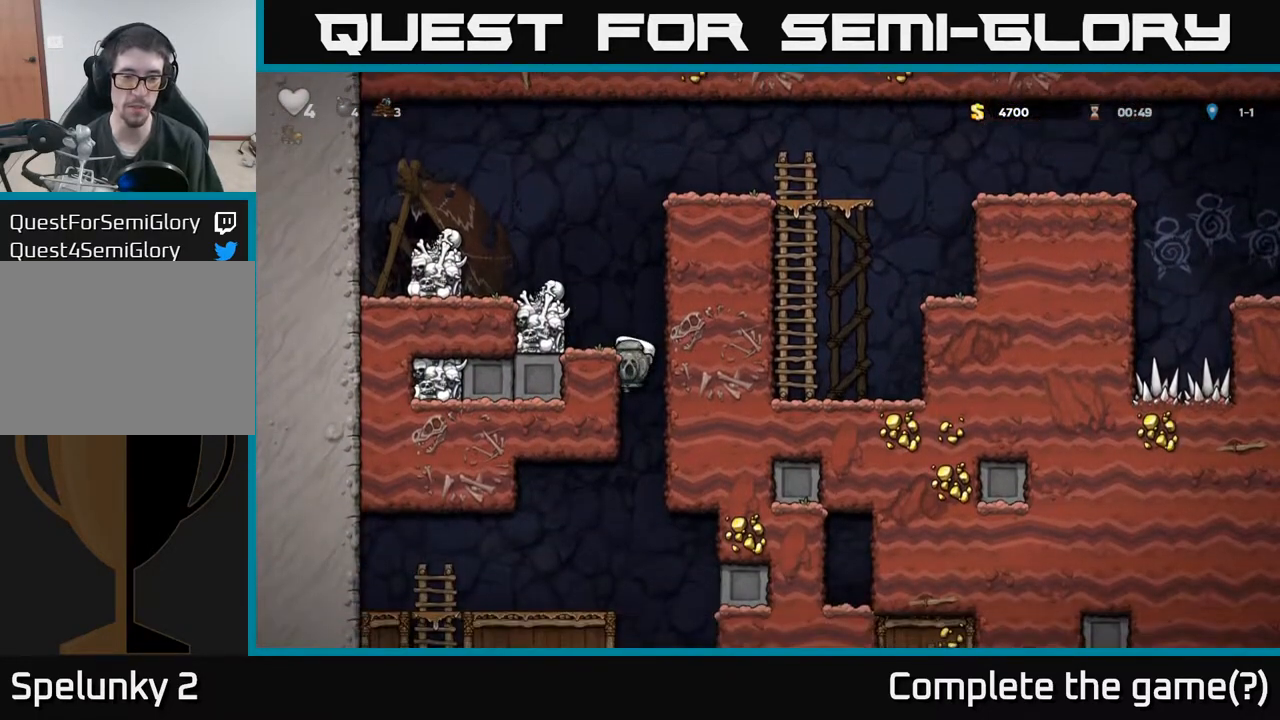
{"buttons": [], "left_stick": "center", "events": [[200, "A", "down"], [350, "A", "up"], [433, "DPAD_DOWN", "up"]]}
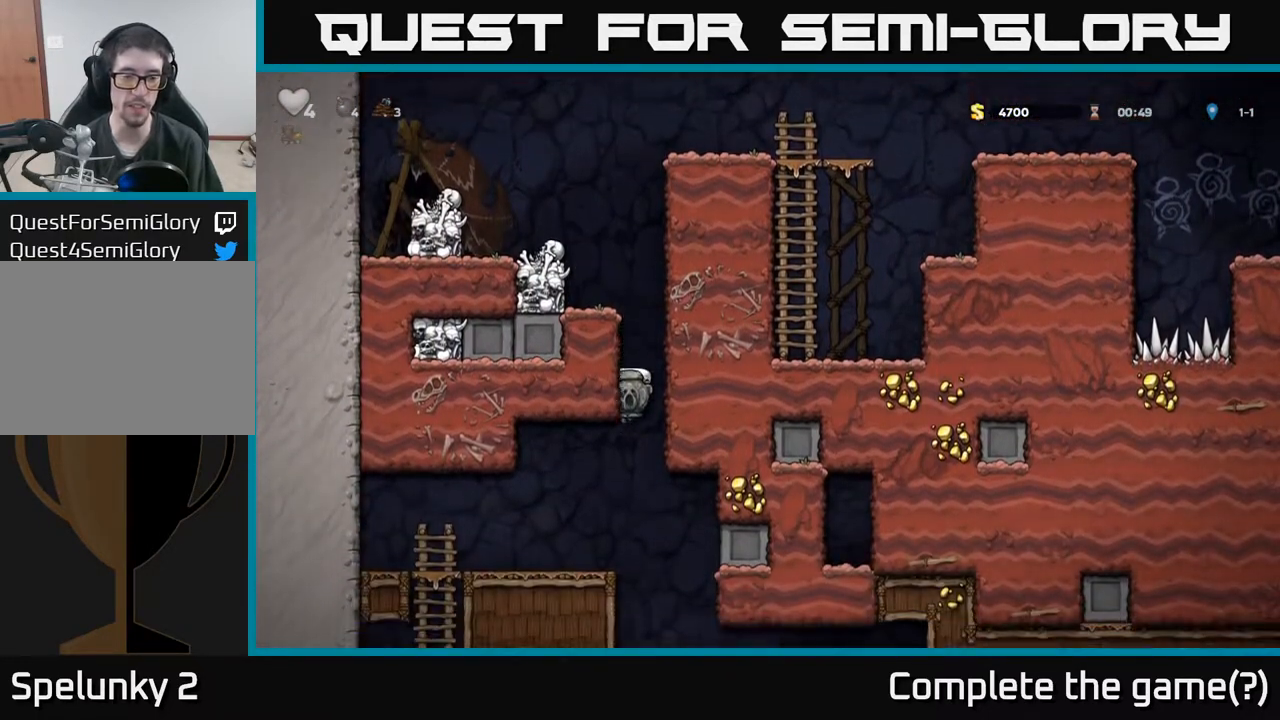
{"buttons": ["DPAD_DOWN"], "left_stick": "center", "events": [[33, "DPAD_LEFT", "down"], [450, "DPAD_DOWN", "down"], [467, "DPAD_LEFT", "up"]]}
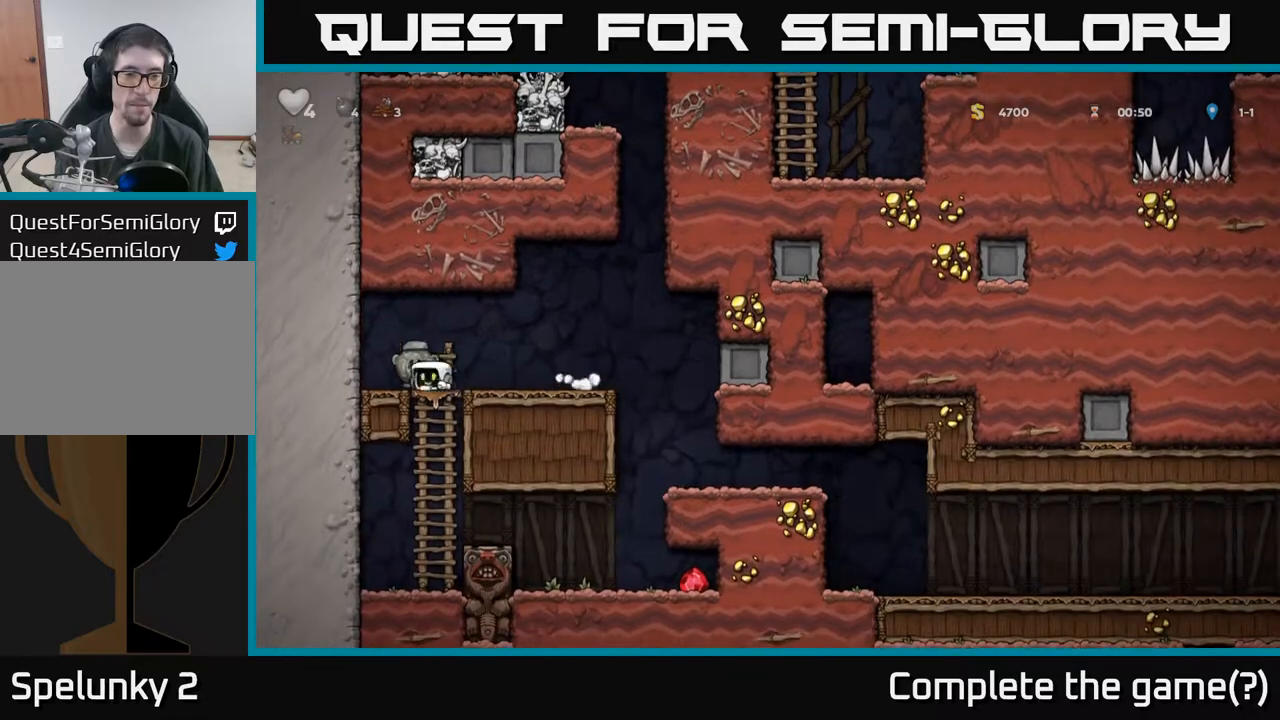
{"buttons": [], "left_stick": "center", "events": [[300, "DPAD_DOWN", "up"]]}
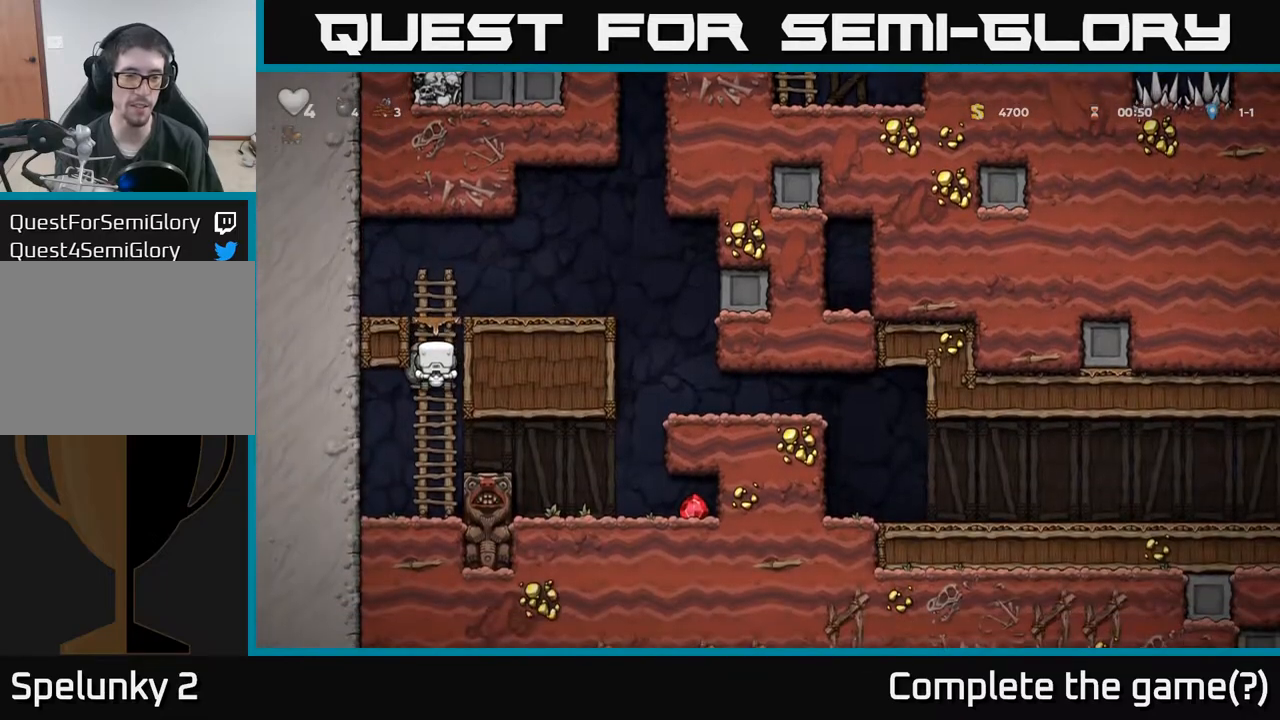
{"buttons": ["DPAD_RIGHT"], "left_stick": "center", "events": [[50, "DPAD_DOWN", "down"], [100, "A", "down"], [217, "DPAD_DOWN", "up"], [233, "A", "up"], [233, "DPAD_LEFT", "down"], [400, "DPAD_LEFT", "up"], [450, "DPAD_RIGHT", "down"]]}
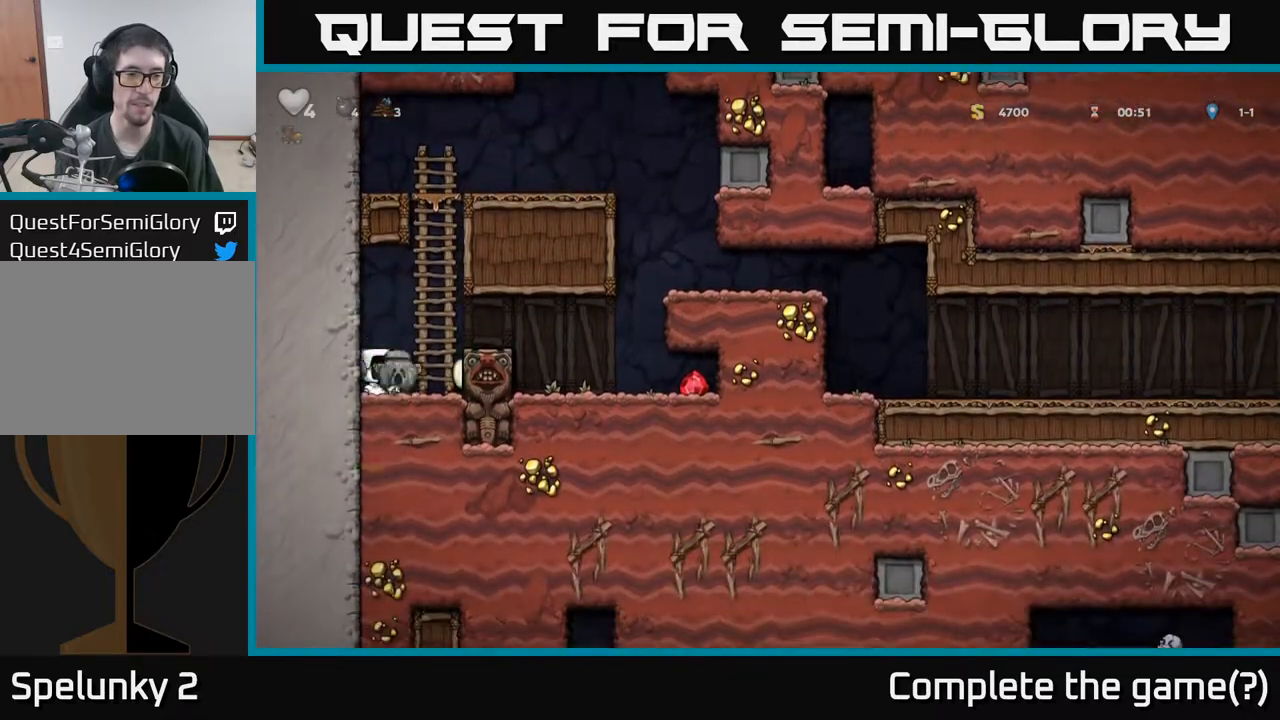
{"buttons": ["DPAD_RIGHT"], "left_stick": "center", "events": [[17, "A", "down"], [150, "A", "up"]]}
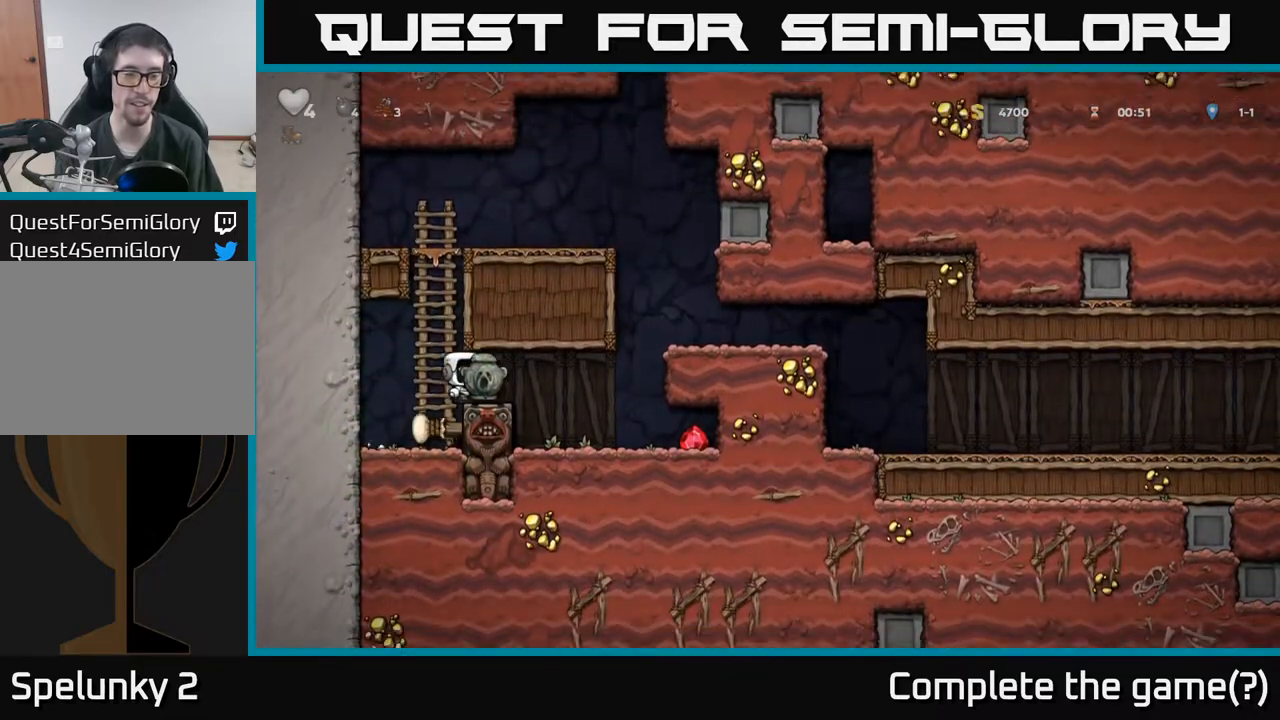
{"buttons": ["DPAD_RIGHT"], "left_stick": "center", "events": []}
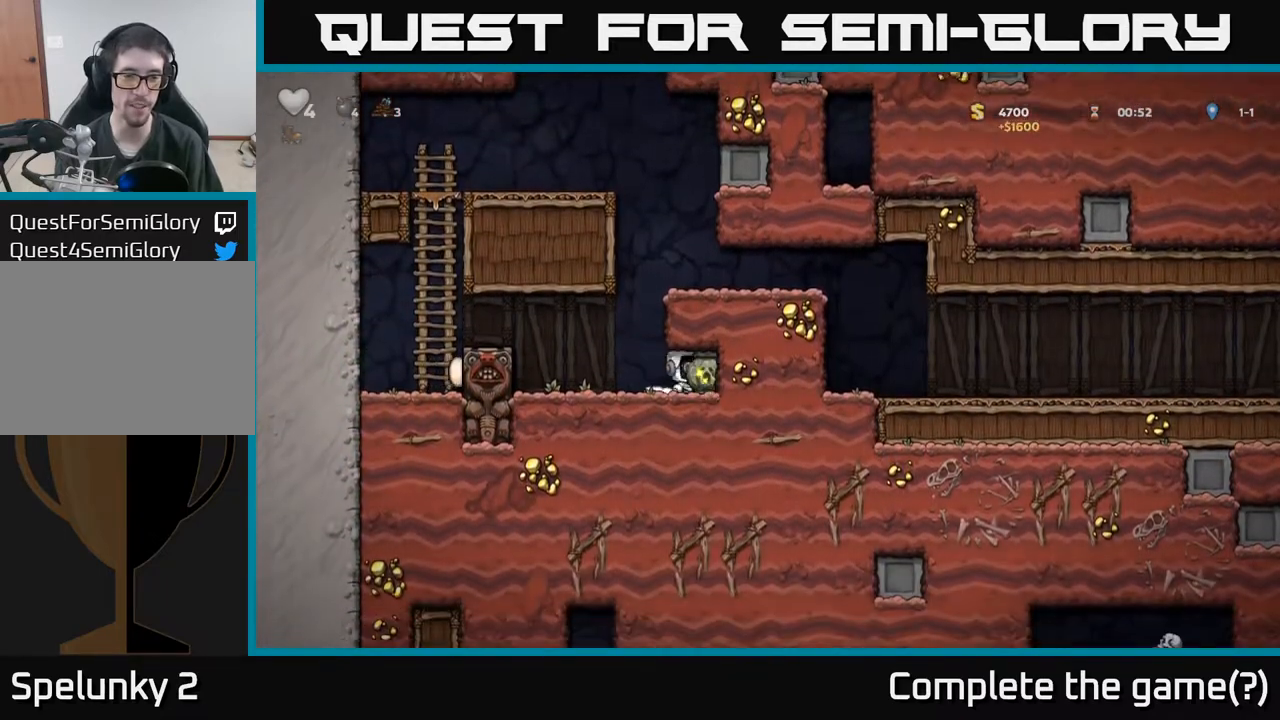
{"buttons": ["A", "DPAD_RIGHT"], "left_stick": "center", "events": [[83, "DPAD_RIGHT", "up"], [133, "DPAD_LEFT", "down"], [300, "DPAD_LEFT", "up"], [333, "DPAD_RIGHT", "down"], [383, "A", "down"]]}
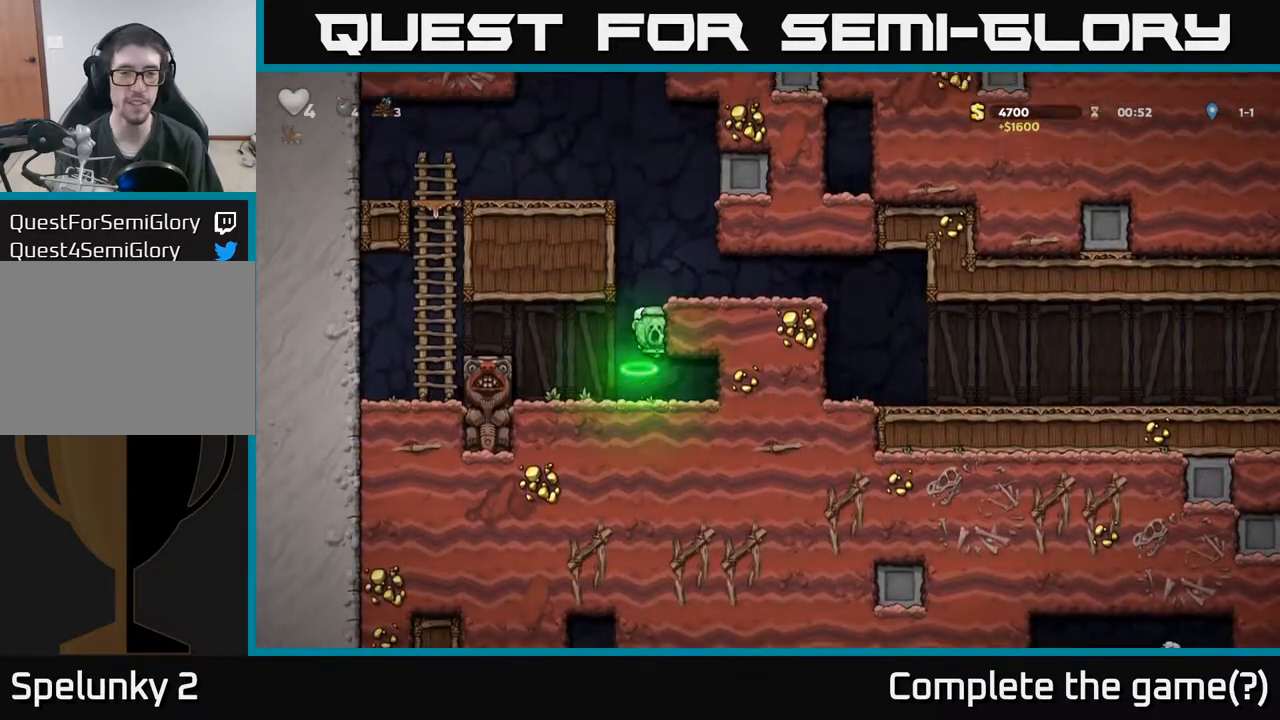
{"buttons": ["DPAD_RIGHT"], "left_stick": "center", "events": [[183, "A", "up"]]}
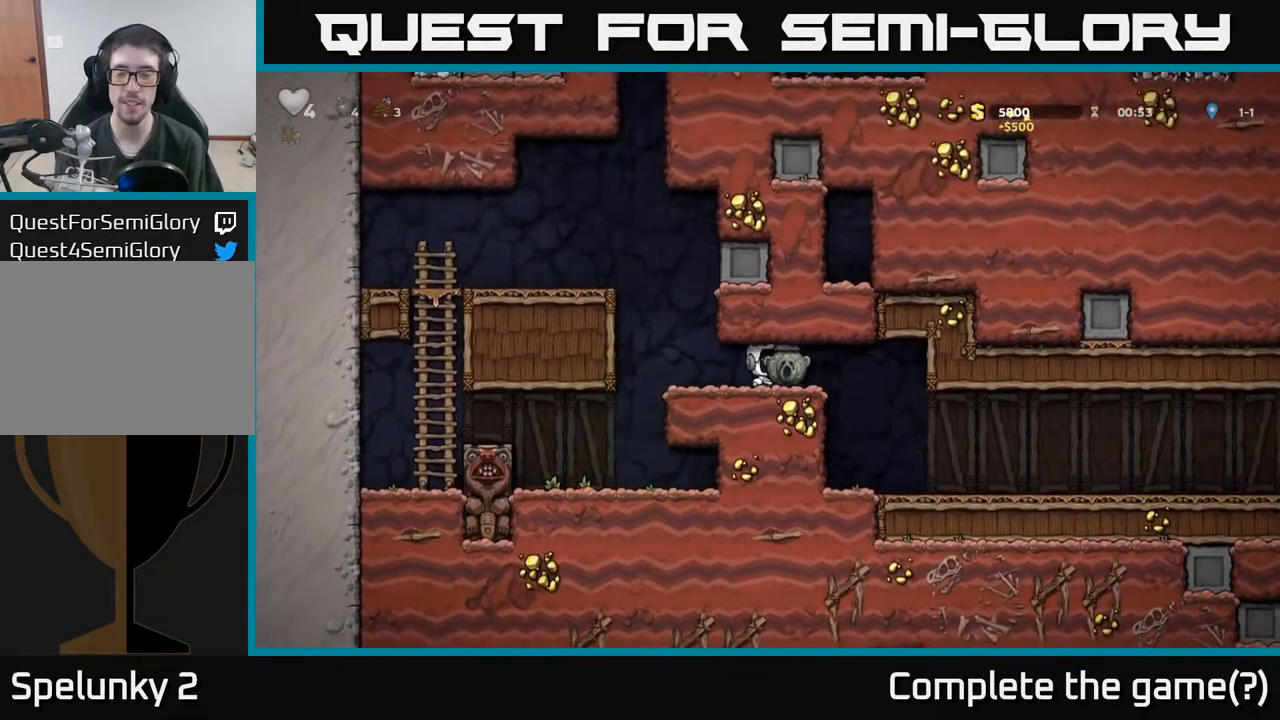
{"buttons": ["DPAD_RIGHT"], "left_stick": "center", "events": []}